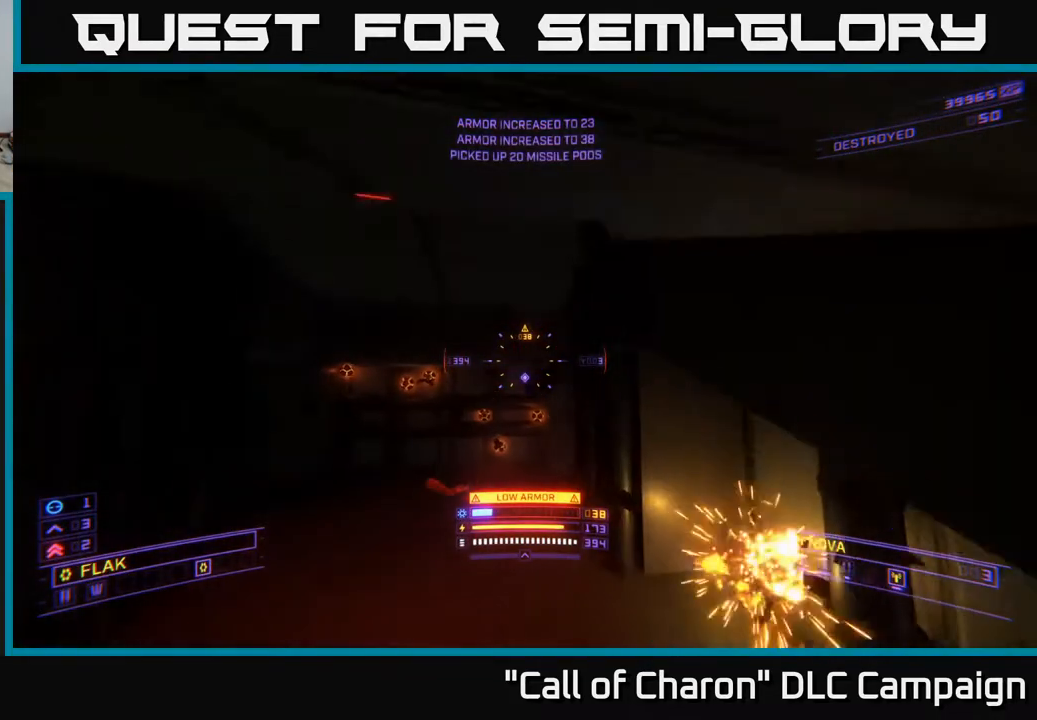
Gameplay with a controller (Xbox layout); each line is a JSON object with the inputs held at the frame after it. "events" lists button and stick changes between this image and that frame as [ms after this image, input, new state], when the widget could be followed in between.
{"buttons": [], "left_stick": "center", "right_stick": "center", "events": [[50, "left_stick", "center"], [167, "left_stick", "down"], [317, "left_stick", "center"], [400, "Y", "down"], [483, "Y", "up"]]}
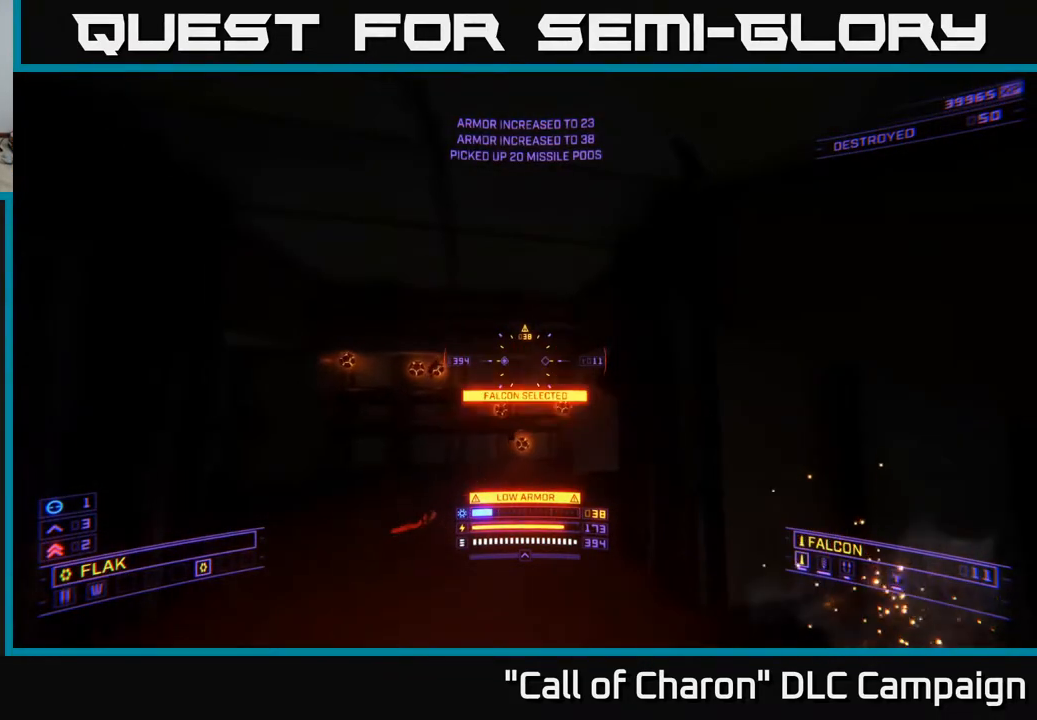
{"buttons": [], "left_stick": "center", "right_stick": "center", "events": [[67, "left_stick", "up"], [67, "right_stick", "down-right"], [233, "left_stick", "center"], [267, "right_stick", "center"]]}
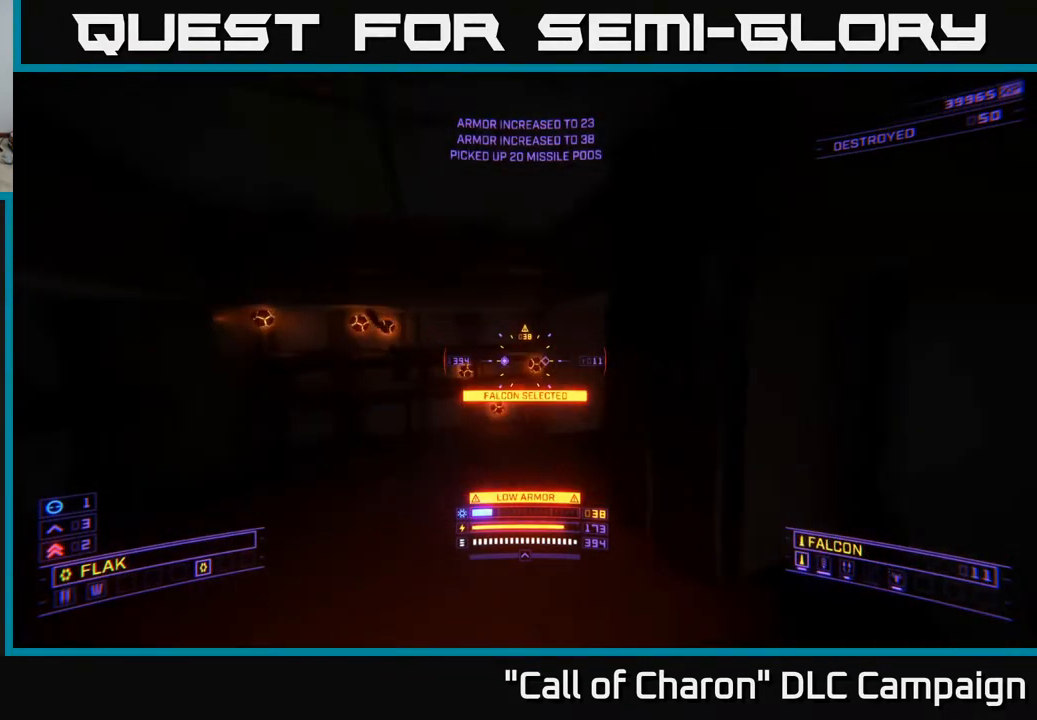
{"buttons": [], "left_stick": "center", "right_stick": "center", "events": [[117, "right_stick", "right"], [283, "left_stick", "left"], [283, "right_stick", "center"], [383, "left_stick", "center"]]}
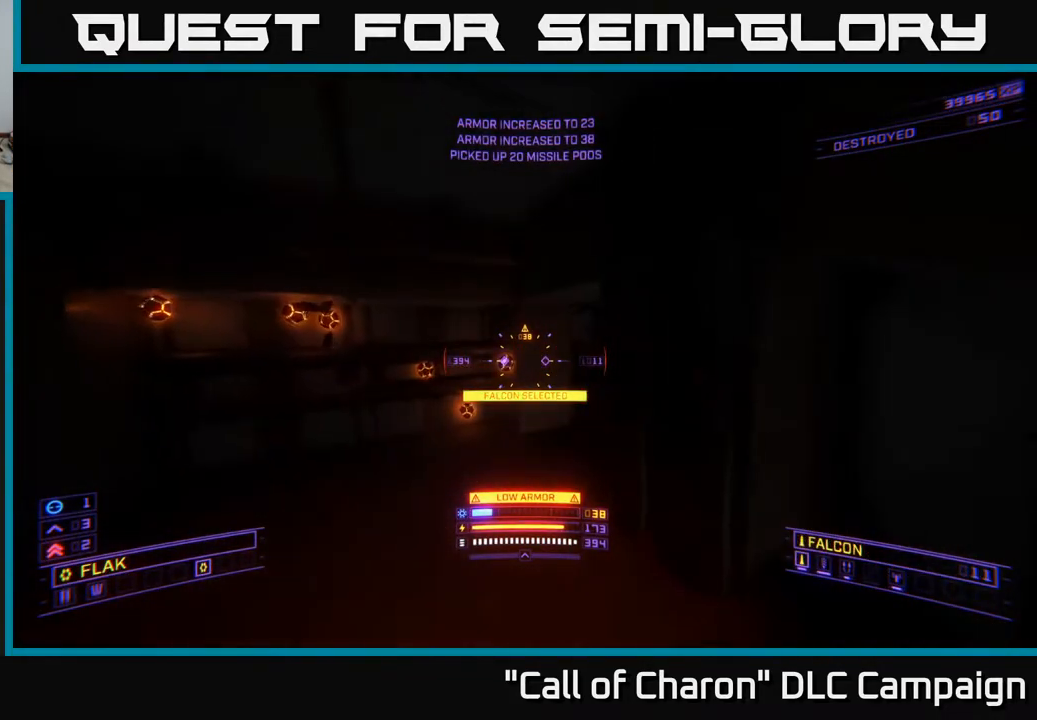
{"buttons": [], "left_stick": "center", "right_stick": "center", "events": []}
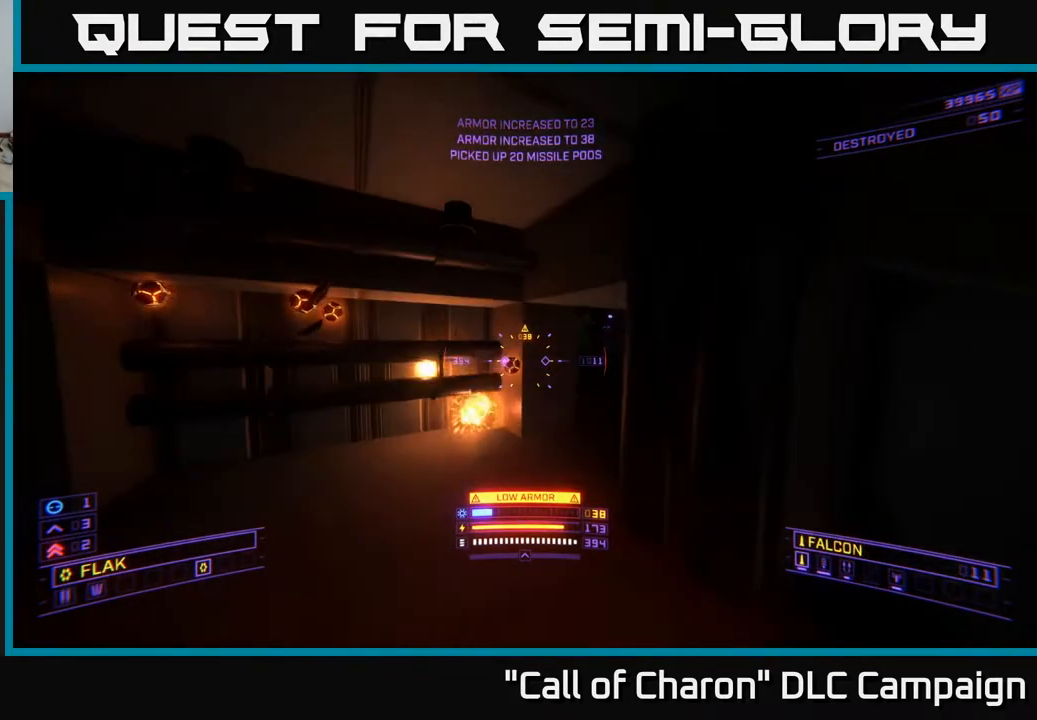
{"buttons": [], "left_stick": "up", "right_stick": "up", "events": [[67, "right_stick", "up-right"], [267, "right_stick", "center"], [483, "left_stick", "up"], [483, "right_stick", "up"]]}
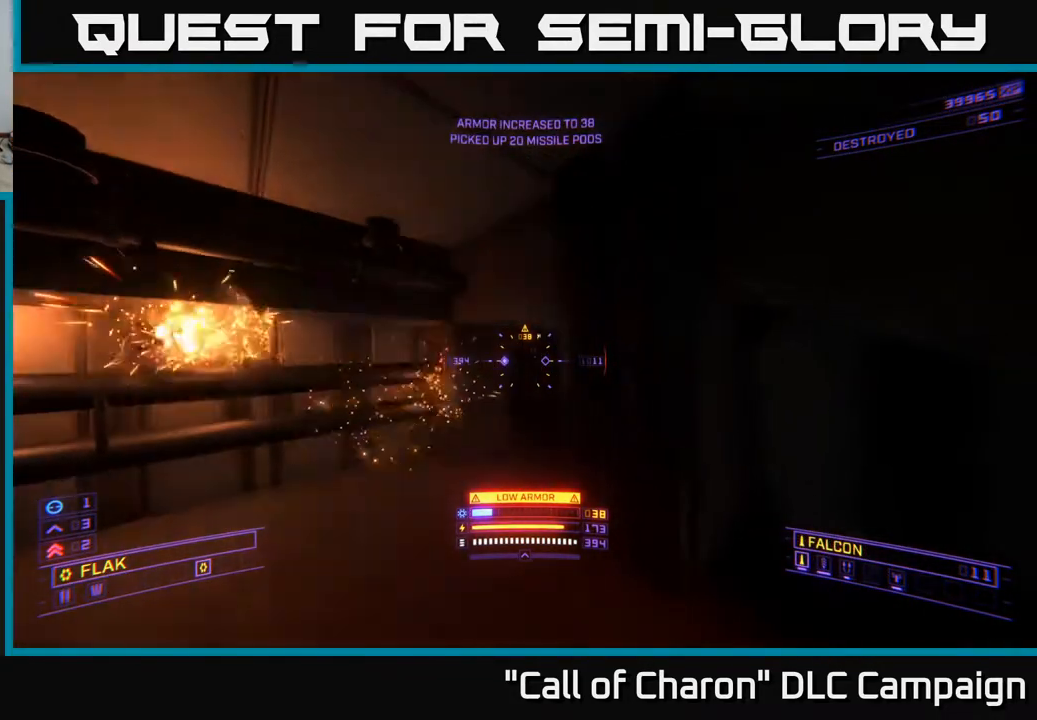
{"buttons": [], "left_stick": "center", "right_stick": "center", "events": [[17, "X", "down"], [50, "X", "up"], [100, "left_stick", "center"], [100, "right_stick", "center"], [333, "right_stick", "up-right"], [450, "right_stick", "center"]]}
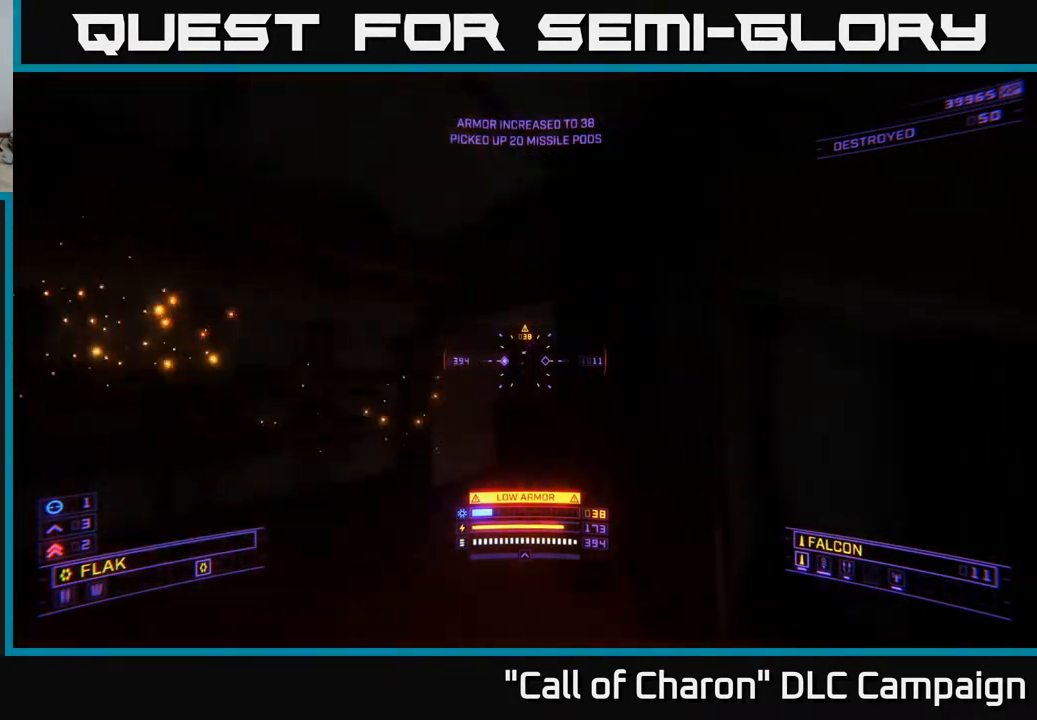
{"buttons": [], "left_stick": "center", "right_stick": "center", "events": [[67, "left_stick", "up"], [117, "left_stick", "up-left"], [250, "left_stick", "center"]]}
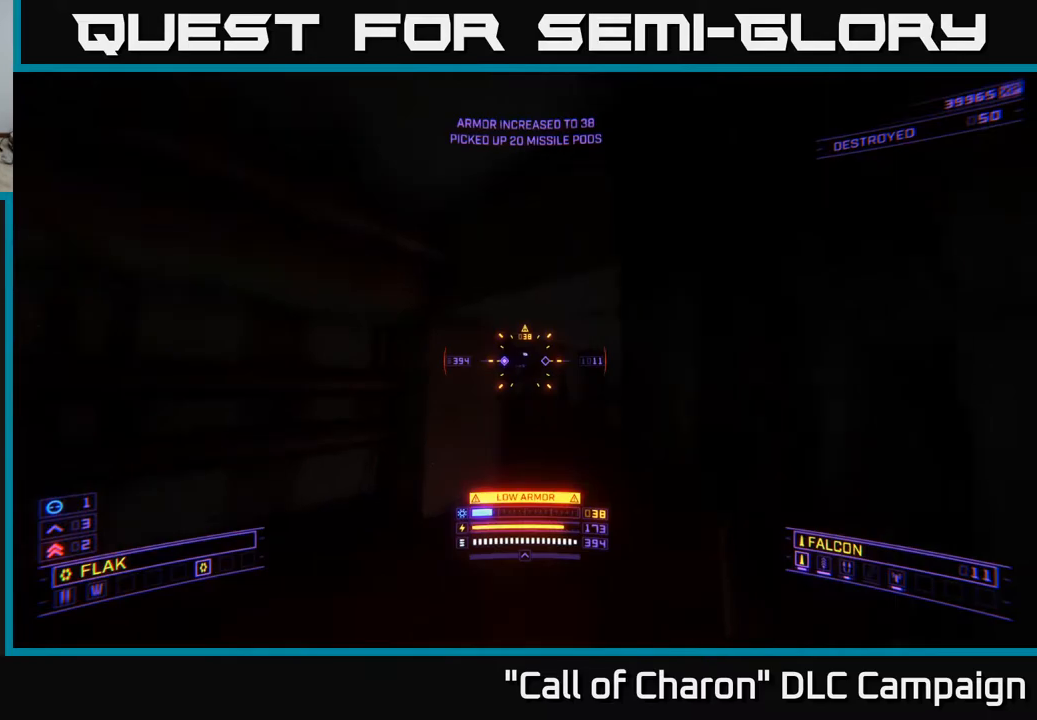
{"buttons": [], "left_stick": "up", "right_stick": "center", "events": [[383, "left_stick", "up"]]}
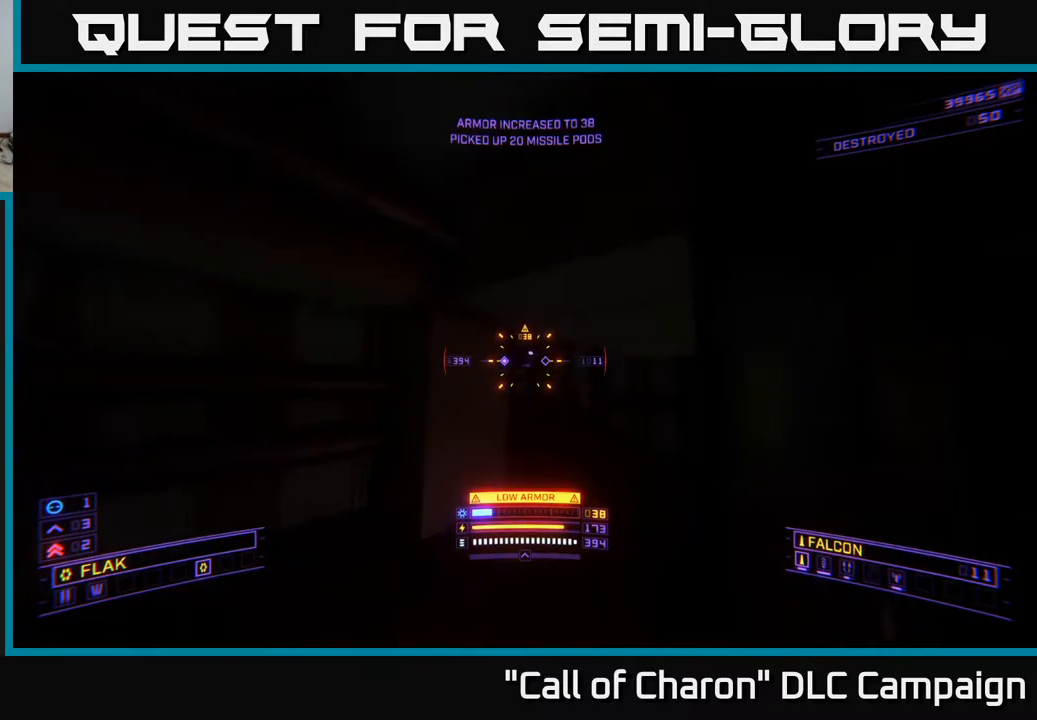
{"buttons": [], "left_stick": "up", "right_stick": "up-left", "events": [[83, "left_stick", "up-right"], [417, "right_stick", "up-left"], [450, "left_stick", "up"]]}
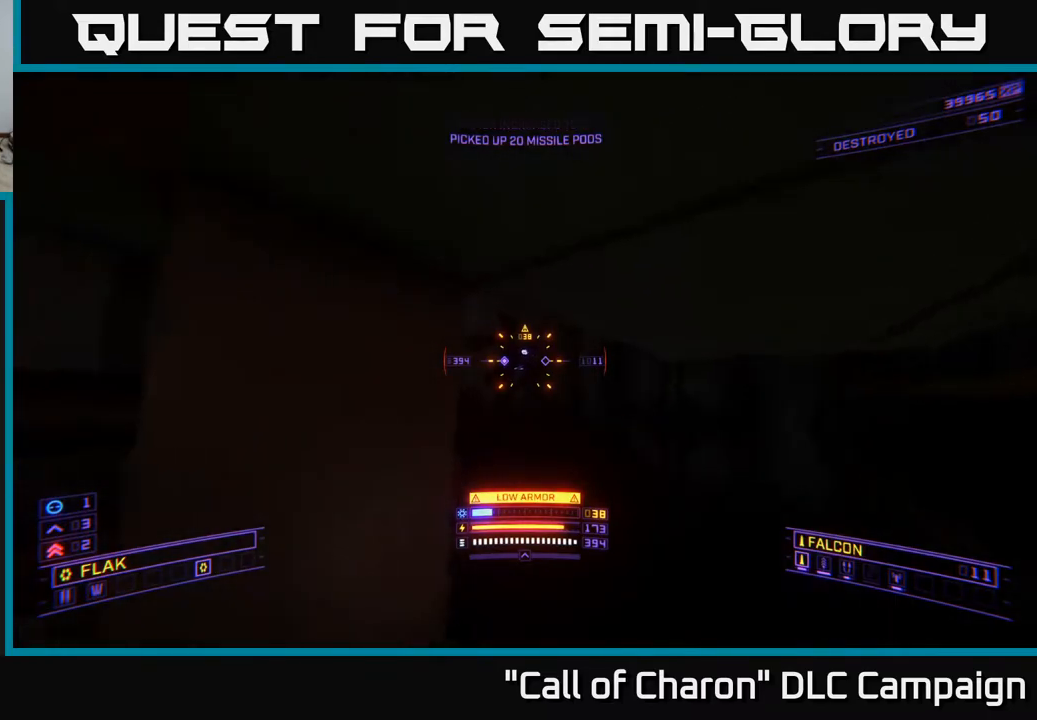
{"buttons": ["R2"], "left_stick": "down", "right_stick": "center", "events": [[33, "right_stick", "center"], [217, "right_stick", "left"], [250, "L2", "down"], [300, "left_stick", "center"], [333, "L2", "up"], [333, "right_stick", "center"], [400, "R2", "down"], [467, "left_stick", "down"]]}
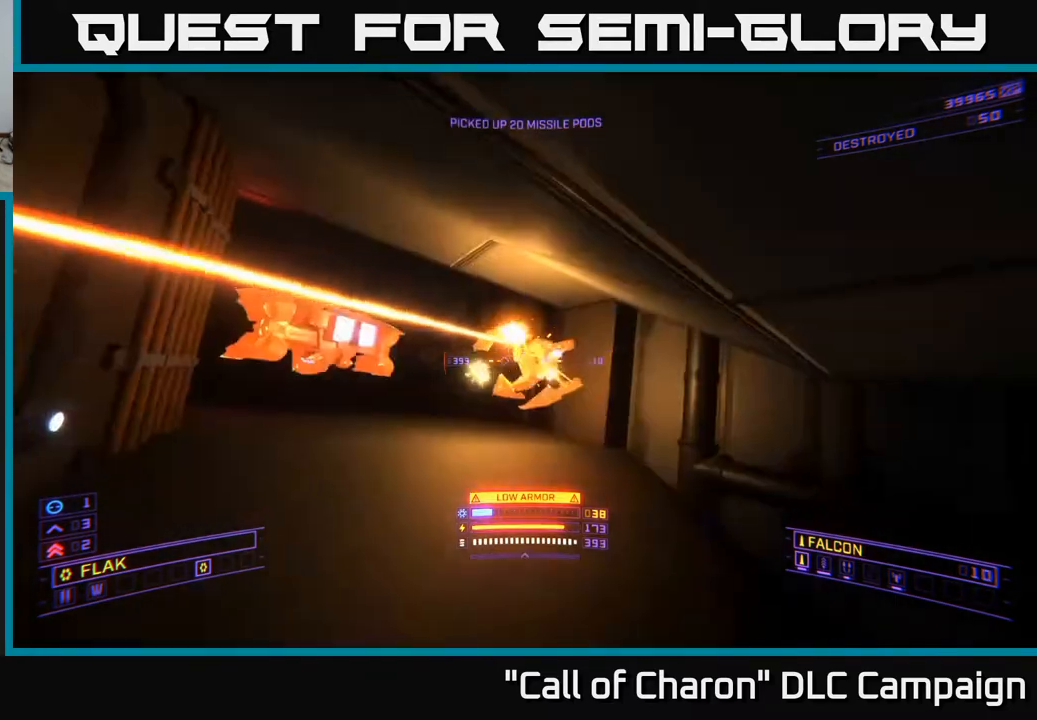
{"buttons": ["R2"], "left_stick": "up", "right_stick": "left", "events": [[83, "right_stick", "up"], [183, "right_stick", "center"], [200, "left_stick", "left"], [250, "left_stick", "up-left"], [317, "right_stick", "left"], [450, "left_stick", "up"]]}
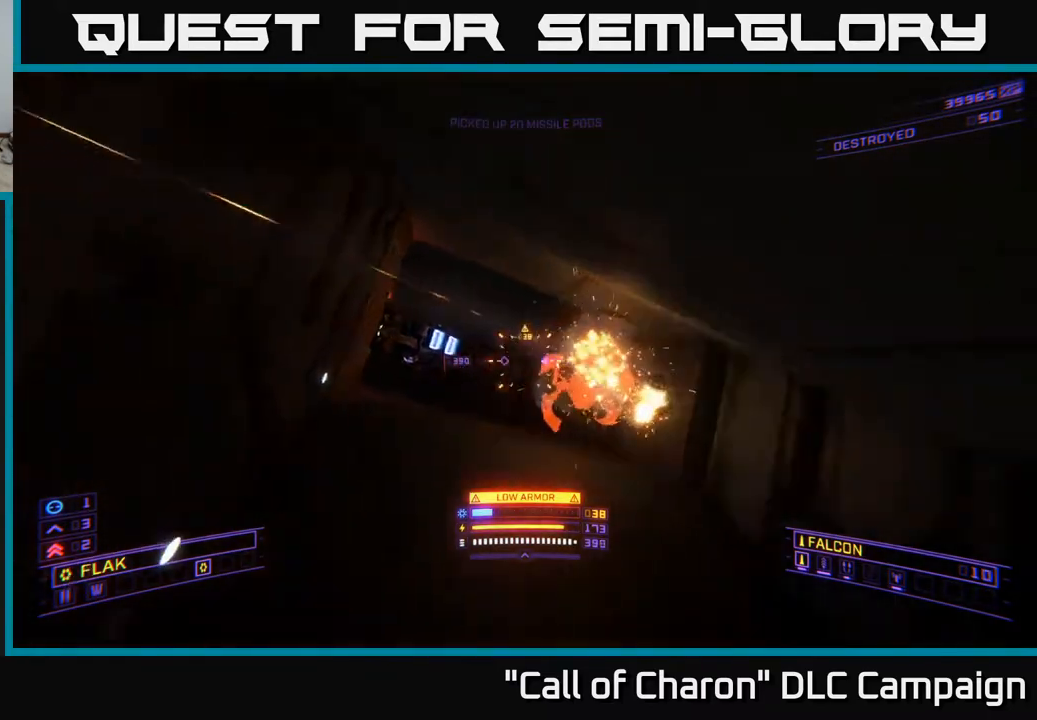
{"buttons": ["R2"], "left_stick": "down", "right_stick": "center", "events": [[50, "right_stick", "center"], [183, "left_stick", "right"], [183, "right_stick", "up-right"], [267, "left_stick", "center"], [317, "right_stick", "up-left"], [350, "left_stick", "down-left"], [433, "left_stick", "down"], [500, "right_stick", "center"]]}
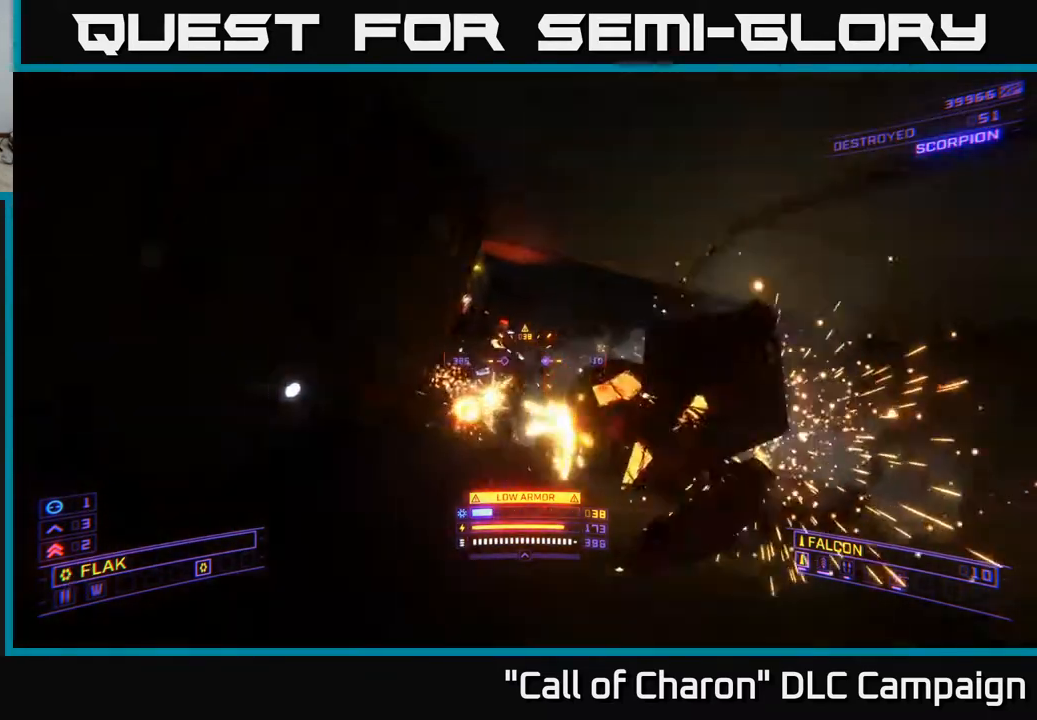
{"buttons": ["R2"], "left_stick": "right", "right_stick": "down-right", "events": [[50, "L2", "down"], [67, "left_stick", "right"], [167, "L2", "up"], [167, "left_stick", "down"], [183, "right_stick", "up-left"], [350, "right_stick", "center"], [450, "left_stick", "right"], [483, "right_stick", "down-right"]]}
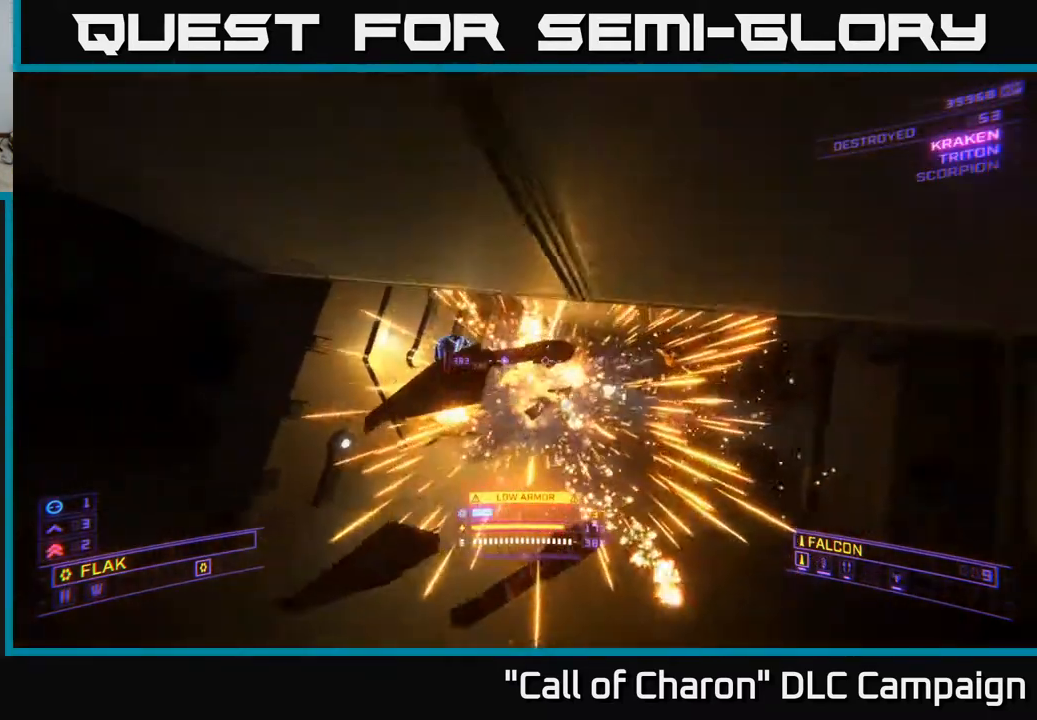
{"buttons": ["R2"], "left_stick": "up-left", "right_stick": "down", "events": [[17, "right_stick", "down"], [33, "left_stick", "up"], [117, "right_stick", "center"], [300, "left_stick", "up-left"], [300, "right_stick", "up"], [417, "right_stick", "center"], [467, "right_stick", "down"]]}
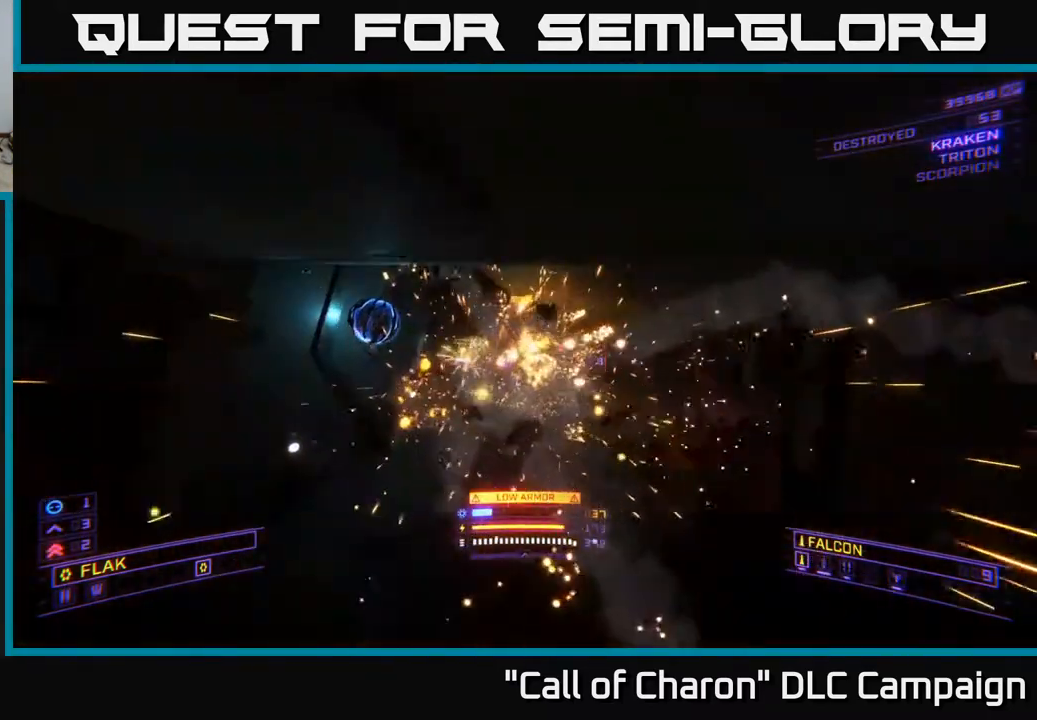
{"buttons": [], "left_stick": "center", "right_stick": "right", "events": [[33, "R2", "up"], [83, "right_stick", "center"], [217, "left_stick", "up"], [250, "right_stick", "right"], [417, "left_stick", "center"]]}
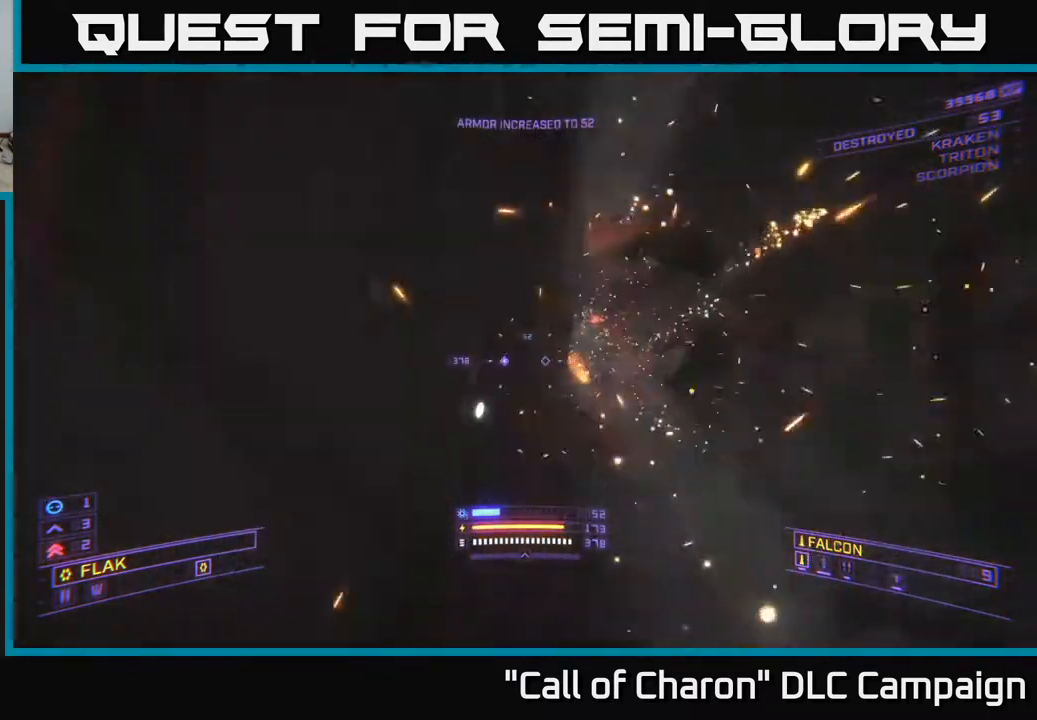
{"buttons": [], "left_stick": "up", "right_stick": "center", "events": [[50, "right_stick", "center"], [100, "left_stick", "right"], [217, "R3", "down"], [217, "right_stick", "down-left"], [333, "R3", "up"], [417, "right_stick", "center"], [483, "left_stick", "up"]]}
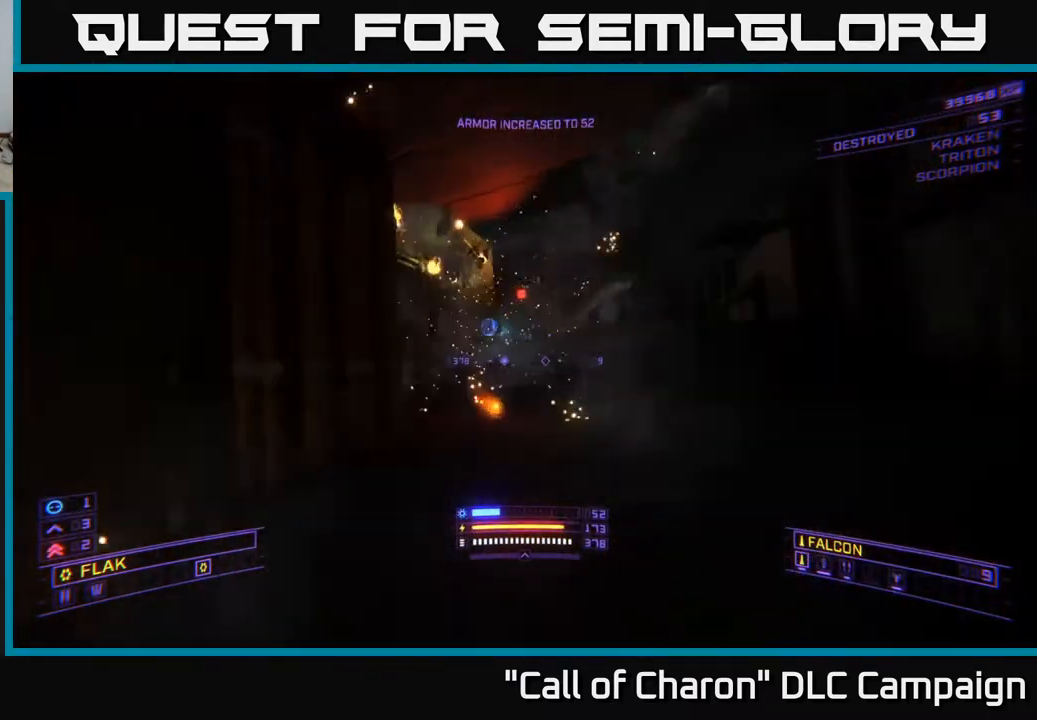
{"buttons": [], "left_stick": "up-right", "right_stick": "center", "events": [[83, "right_stick", "left"], [100, "left_stick", "center"], [317, "right_stick", "center"], [350, "left_stick", "up"], [400, "left_stick", "up-right"]]}
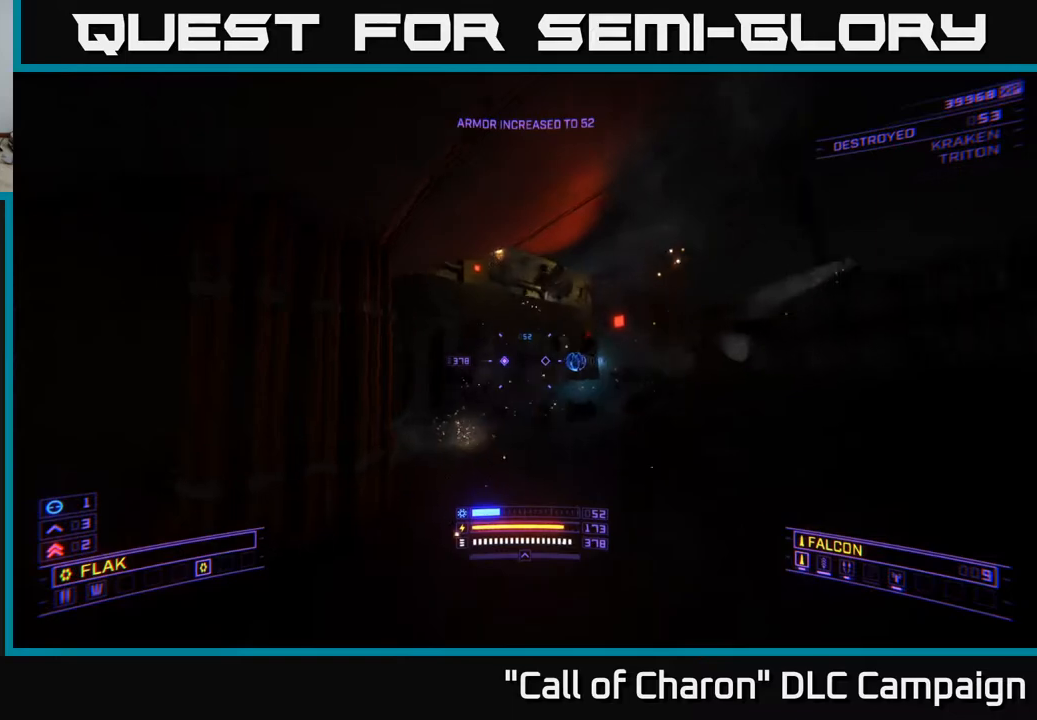
{"buttons": [], "left_stick": "up-right", "right_stick": "center", "events": [[117, "right_stick", "down-left"], [267, "right_stick", "center"]]}
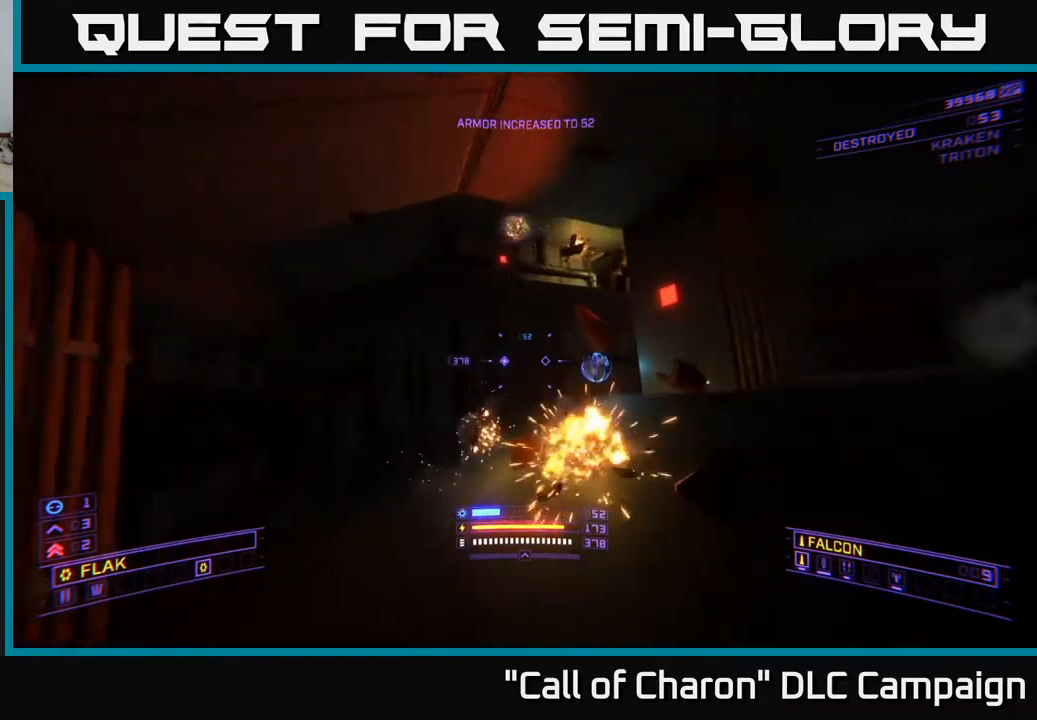
{"buttons": [], "left_stick": "up-left", "right_stick": "right", "events": [[50, "right_stick", "left"], [200, "left_stick", "up"], [233, "right_stick", "up"], [333, "right_stick", "center"], [383, "left_stick", "up-left"], [483, "right_stick", "right"]]}
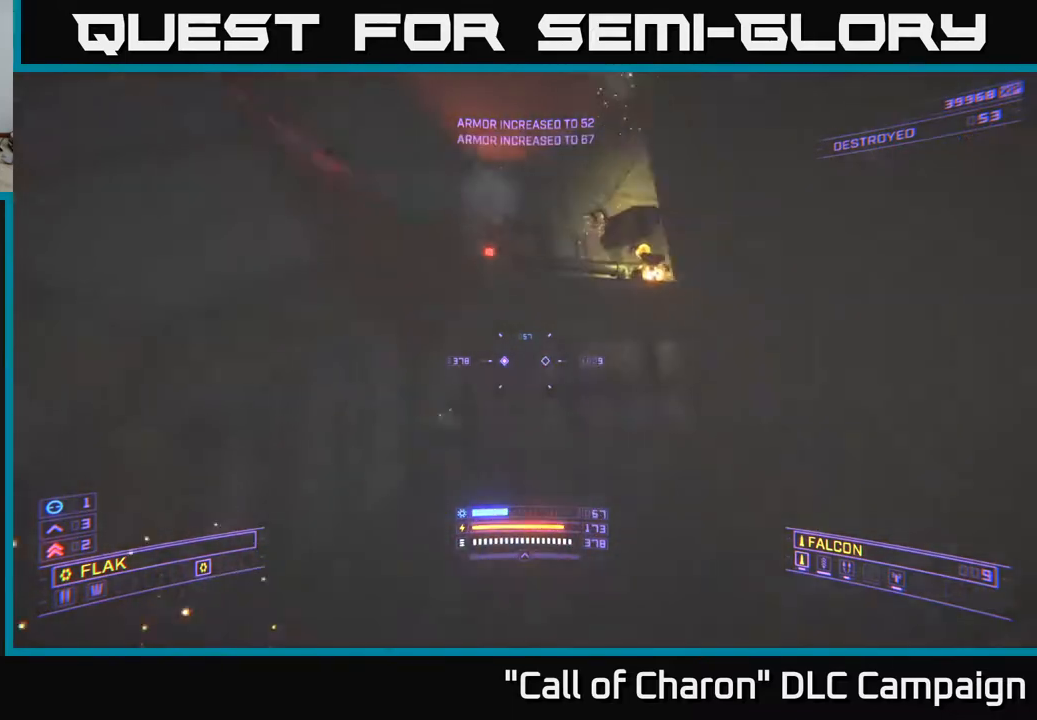
{"buttons": [], "left_stick": "up-left", "right_stick": "right", "events": [[167, "left_stick", "center"], [333, "A", "down"], [350, "L3", "down"], [350, "left_stick", "up-left"], [483, "L3", "up"], [500, "A", "up"]]}
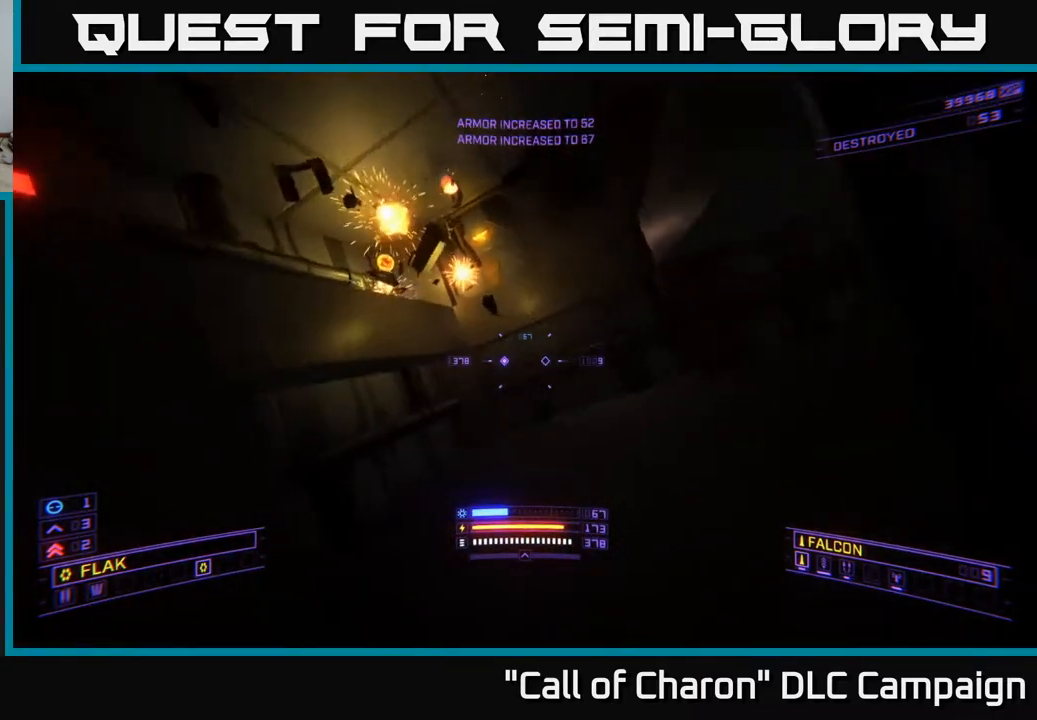
{"buttons": [], "left_stick": "center", "right_stick": "right", "events": [[150, "left_stick", "up"], [200, "right_stick", "center"], [250, "A", "down"], [283, "left_stick", "center"], [333, "right_stick", "right"], [383, "A", "up"]]}
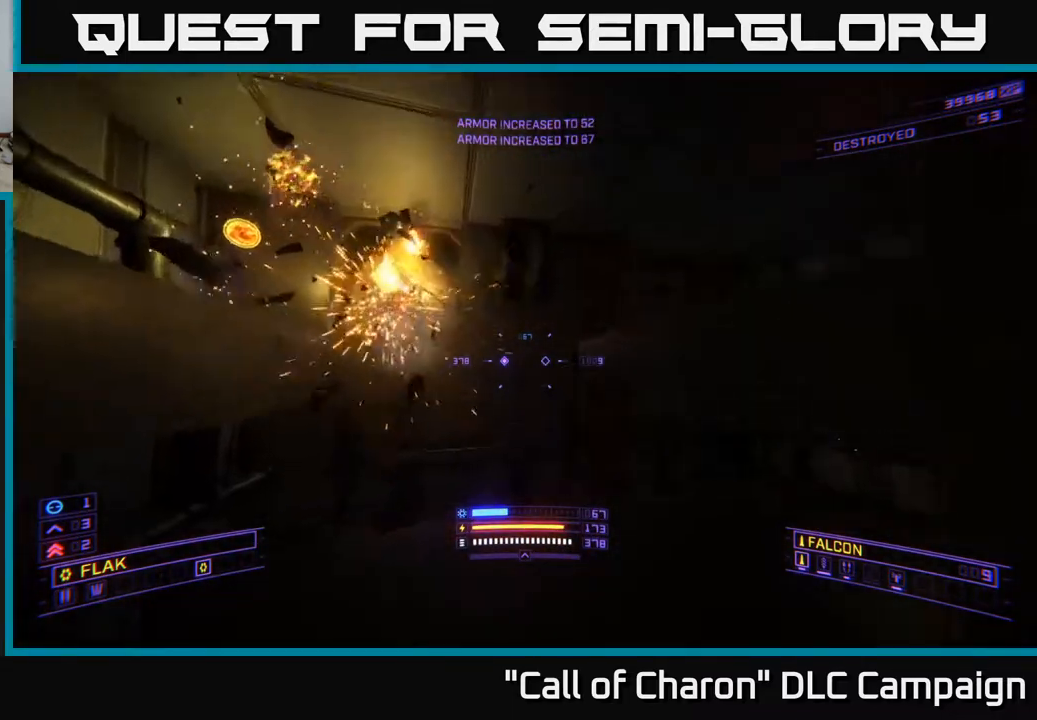
{"buttons": ["X"], "left_stick": "up-left", "right_stick": "center", "events": [[17, "right_stick", "down-right"], [33, "left_stick", "up-left"], [167, "X", "down"], [167, "left_stick", "up"], [367, "right_stick", "center"], [433, "left_stick", "up-left"]]}
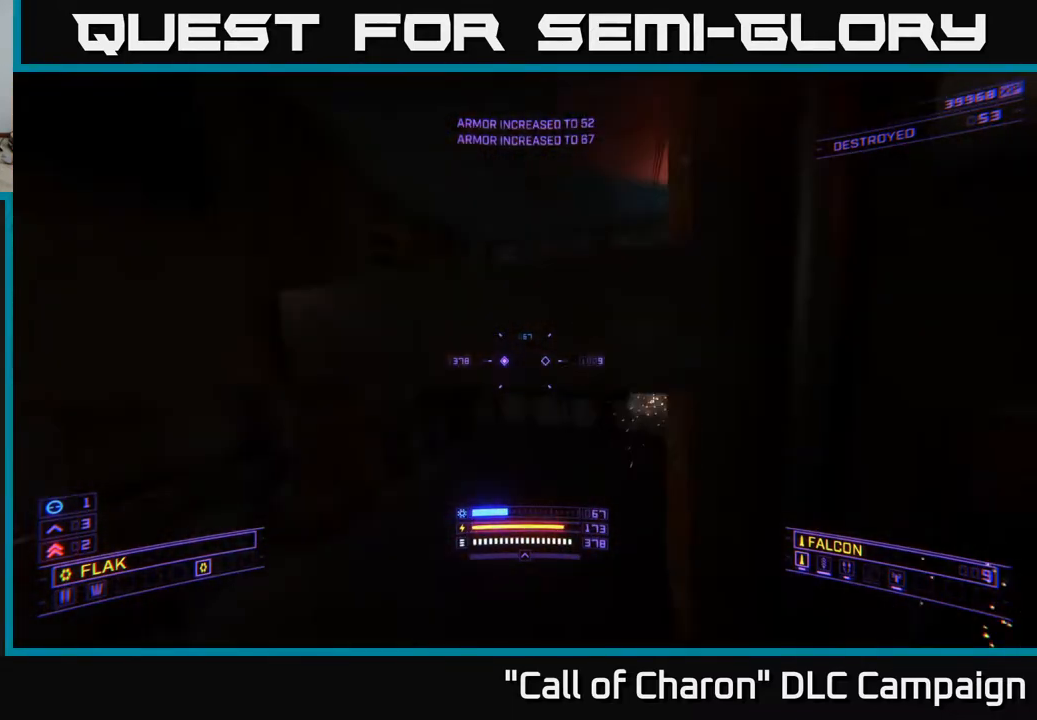
{"buttons": ["A"], "left_stick": "center", "right_stick": "center", "events": [[67, "X", "up"], [150, "right_stick", "up"], [183, "left_stick", "center"], [367, "A", "down"], [433, "right_stick", "center"]]}
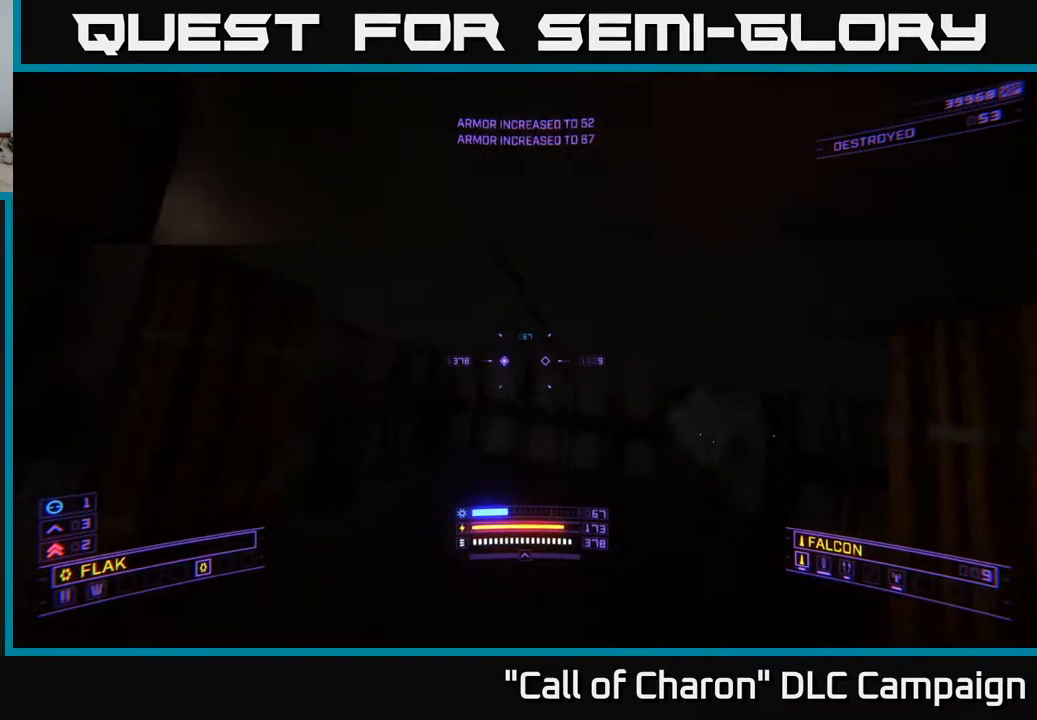
{"buttons": [], "left_stick": "center", "right_stick": "center", "events": [[133, "A", "up"], [150, "left_stick", "down"], [217, "A", "down"], [233, "right_stick", "down"], [417, "right_stick", "center"], [433, "left_stick", "center"], [467, "A", "up"]]}
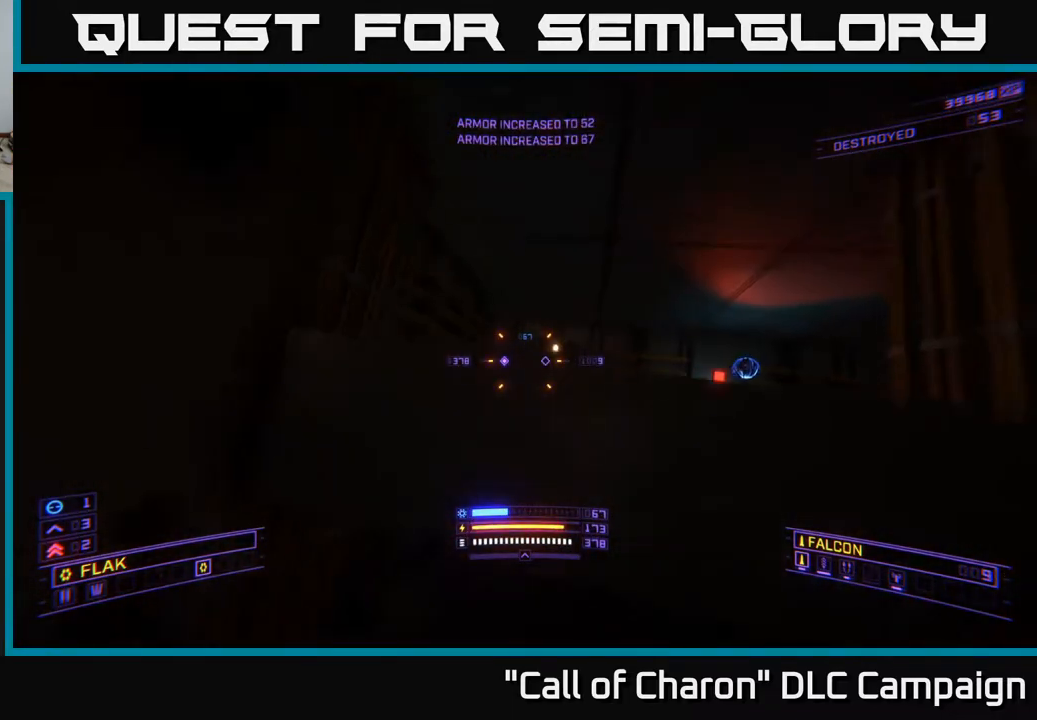
{"buttons": ["R2"], "left_stick": "up-right", "right_stick": "right", "events": [[83, "right_stick", "down"], [250, "right_stick", "center"], [267, "L2", "down"], [267, "left_stick", "up-right"], [400, "L2", "up"], [417, "right_stick", "right"], [433, "R2", "down"]]}
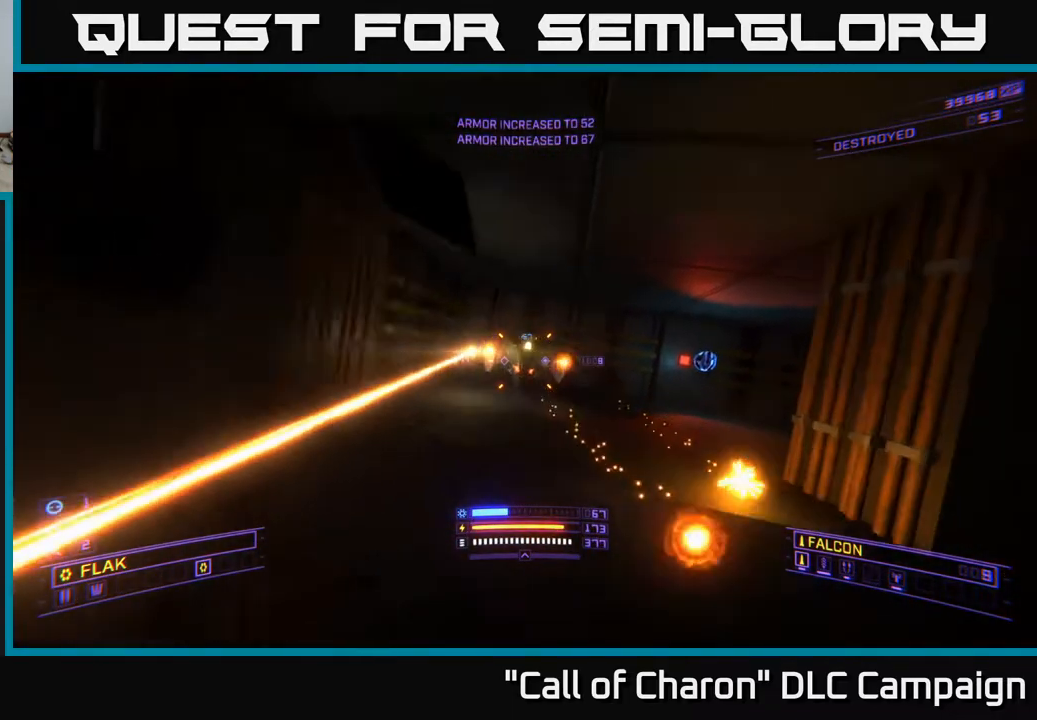
{"buttons": ["X", "R2"], "left_stick": "up", "right_stick": "center", "events": [[33, "right_stick", "left"], [83, "A", "down"], [150, "right_stick", "center"], [300, "right_stick", "right"], [317, "A", "up"], [317, "left_stick", "up"], [417, "right_stick", "down"], [467, "X", "down"], [483, "right_stick", "center"]]}
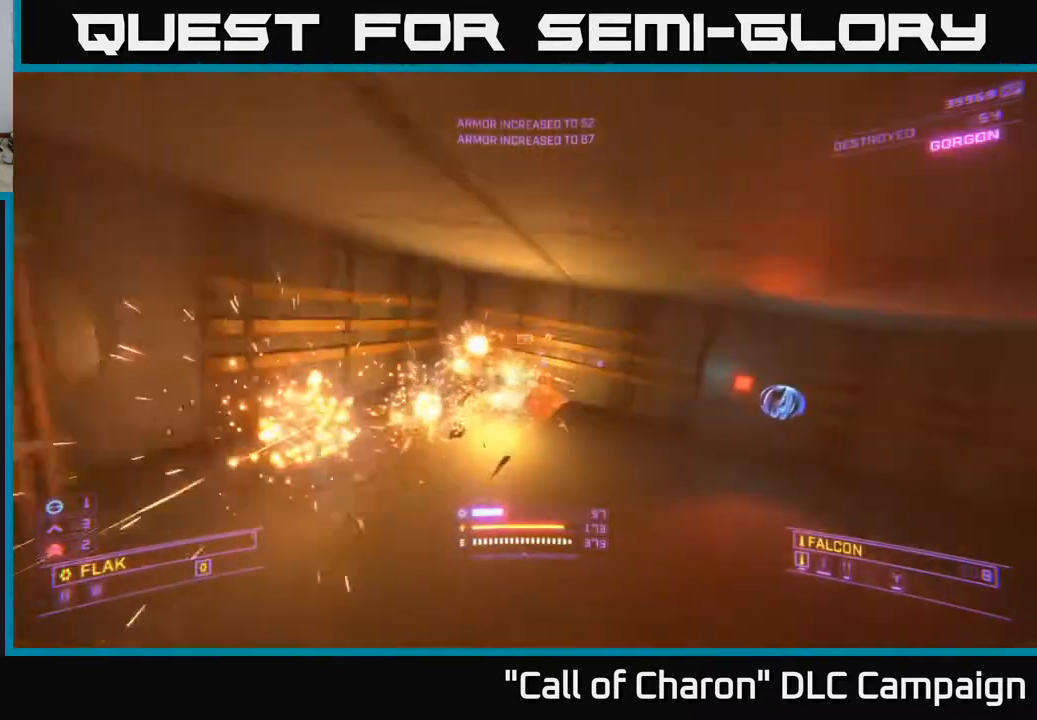
{"buttons": [], "left_stick": "up-right", "right_stick": "left", "events": [[17, "right_stick", "up-right"], [67, "left_stick", "up-right"], [83, "right_stick", "right"], [317, "R2", "up"], [317, "X", "up"], [350, "right_stick", "left"]]}
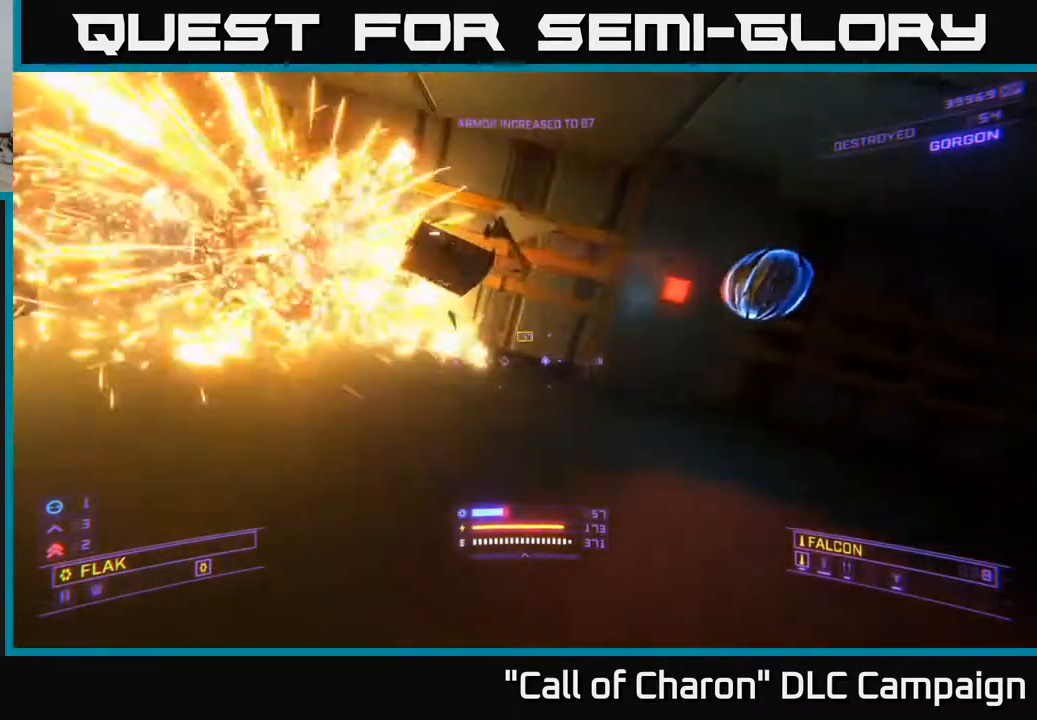
{"buttons": [], "left_stick": "up-left", "right_stick": "left", "events": [[283, "left_stick", "up-left"]]}
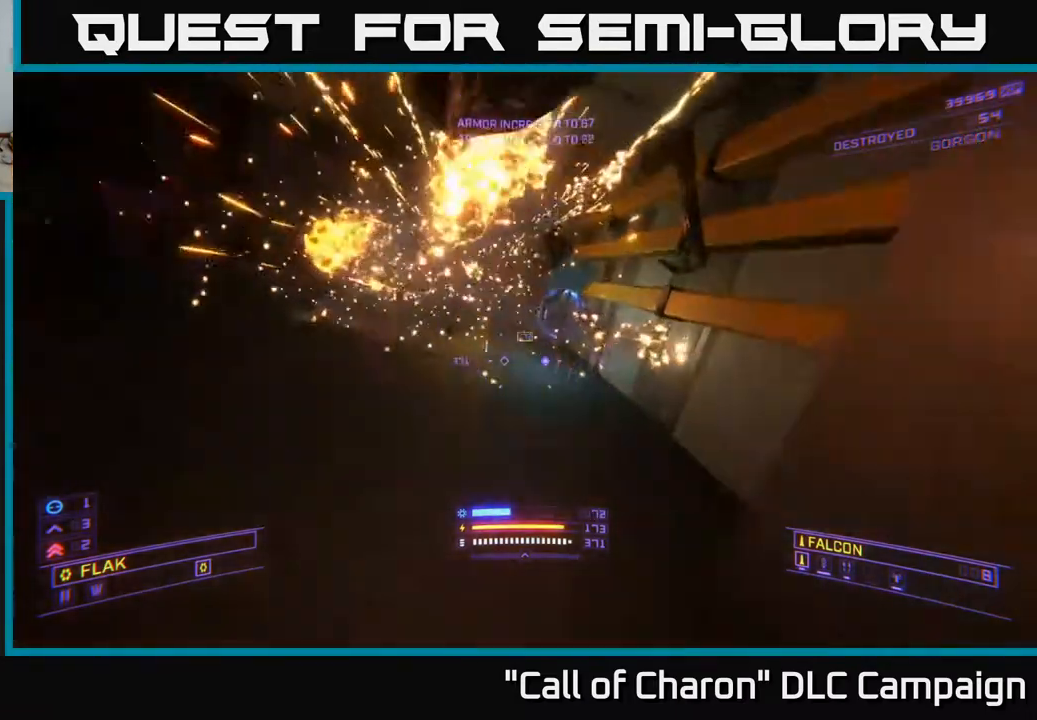
{"buttons": [], "left_stick": "up-right", "right_stick": "left", "events": [[17, "left_stick", "up-right"], [67, "right_stick", "center"], [367, "right_stick", "left"]]}
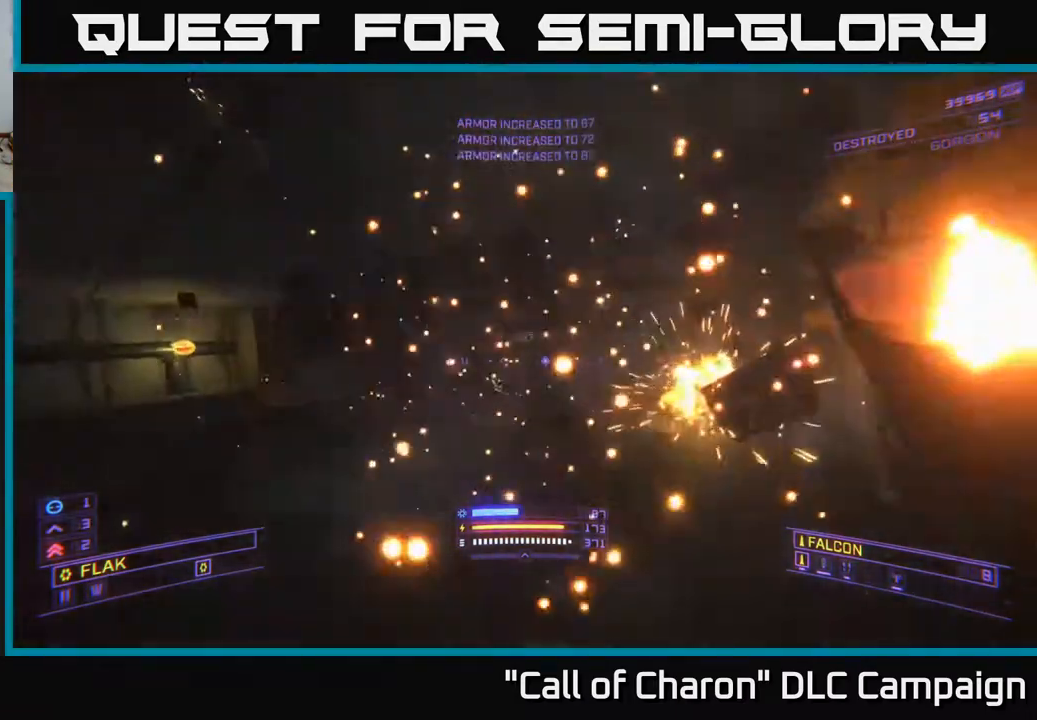
{"buttons": [], "left_stick": "up", "right_stick": "center", "events": [[50, "left_stick", "up-left"], [200, "L3", "down"], [333, "L3", "up"], [350, "right_stick", "center"], [367, "left_stick", "up"]]}